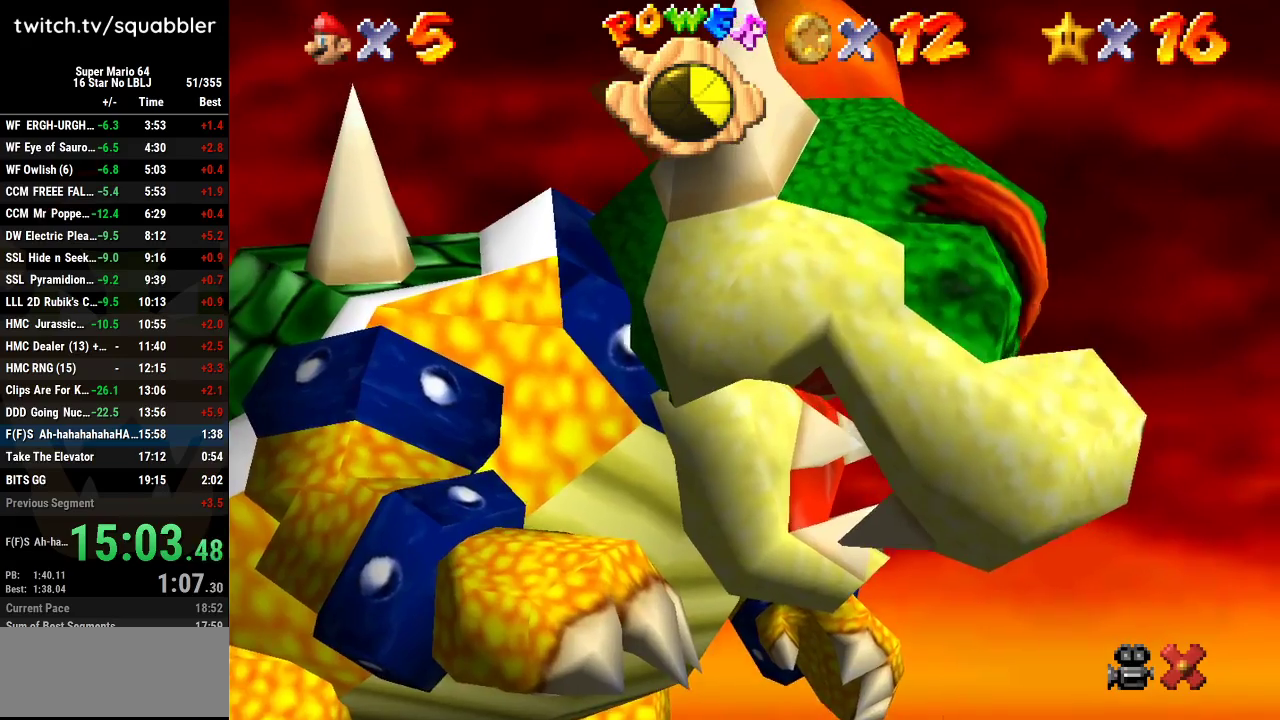
Gameplay with a controller (Nintendo layout); each line is a JSON object with the inputs held at the frame after it. "events" lists button and stick changes between this image and that frame as [ms after this image, input, new state], when the widget could be followed in between. Not read: L3 R3.
{"buttons": ["A", "B"], "left_stick": "center", "events": [[67, "A", "down"], [100, "B", "down"], [183, "B", "up"], [217, "A", "up"], [283, "A", "down"], [283, "B", "down"], [350, "B", "up"], [467, "B", "down"]]}
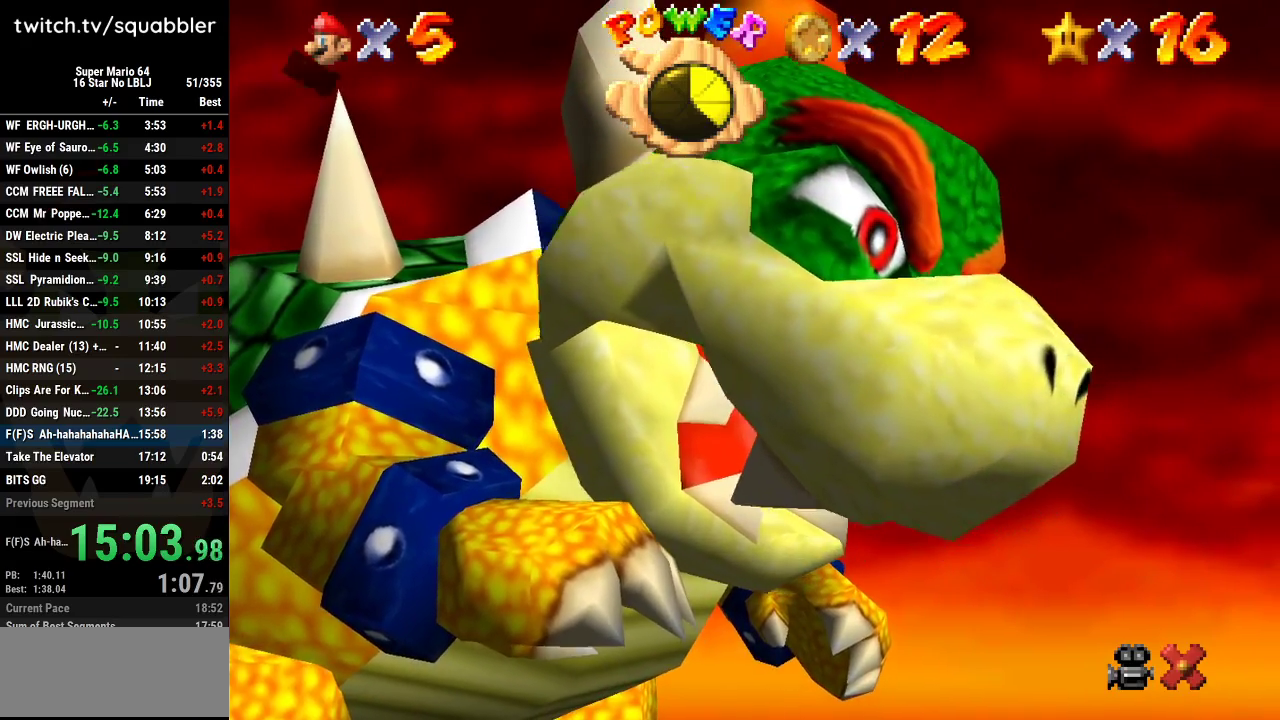
{"buttons": ["A", "B"], "left_stick": "center", "events": [[34, "B", "up"], [100, "A", "up"], [150, "A", "down"], [150, "B", "down"], [217, "B", "up"], [251, "A", "up"], [317, "A", "down"], [317, "B", "down"], [401, "B", "up"], [434, "A", "up"], [501, "A", "down"], [501, "B", "down"]]}
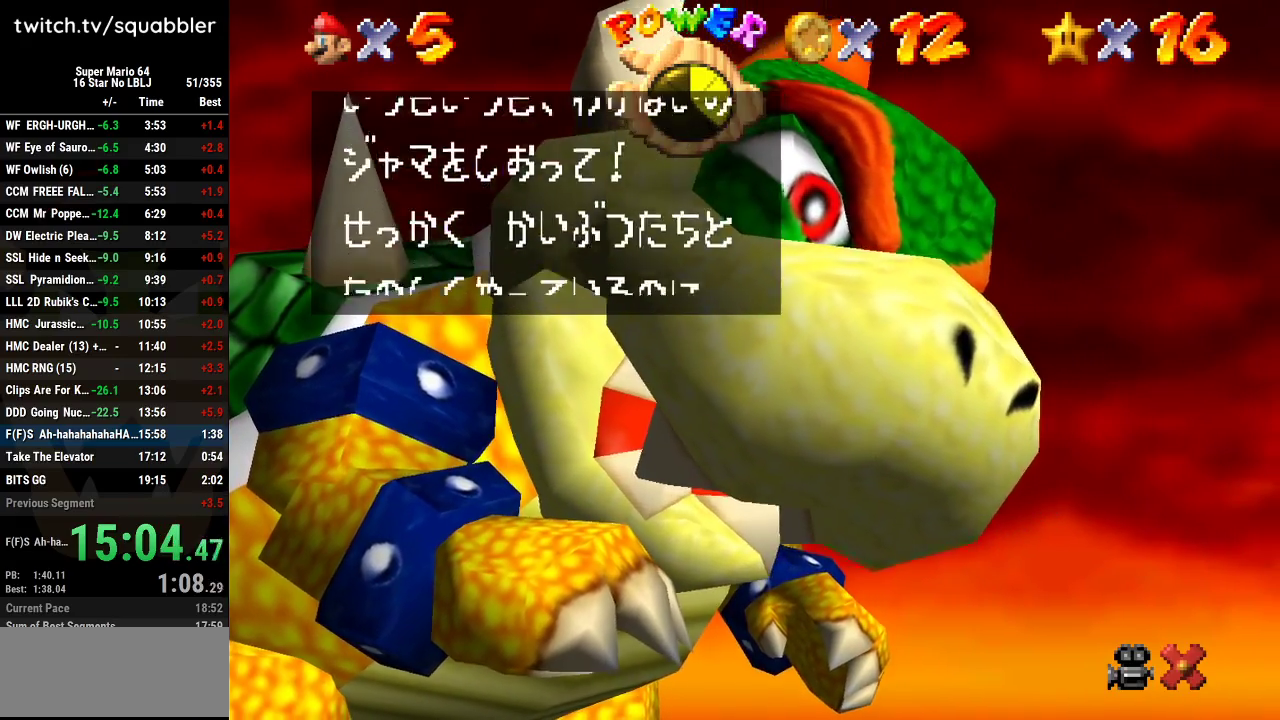
{"buttons": ["A"], "left_stick": "center", "events": [[67, "B", "up"], [183, "B", "down"], [250, "B", "up"], [350, "B", "down"], [434, "B", "up"]]}
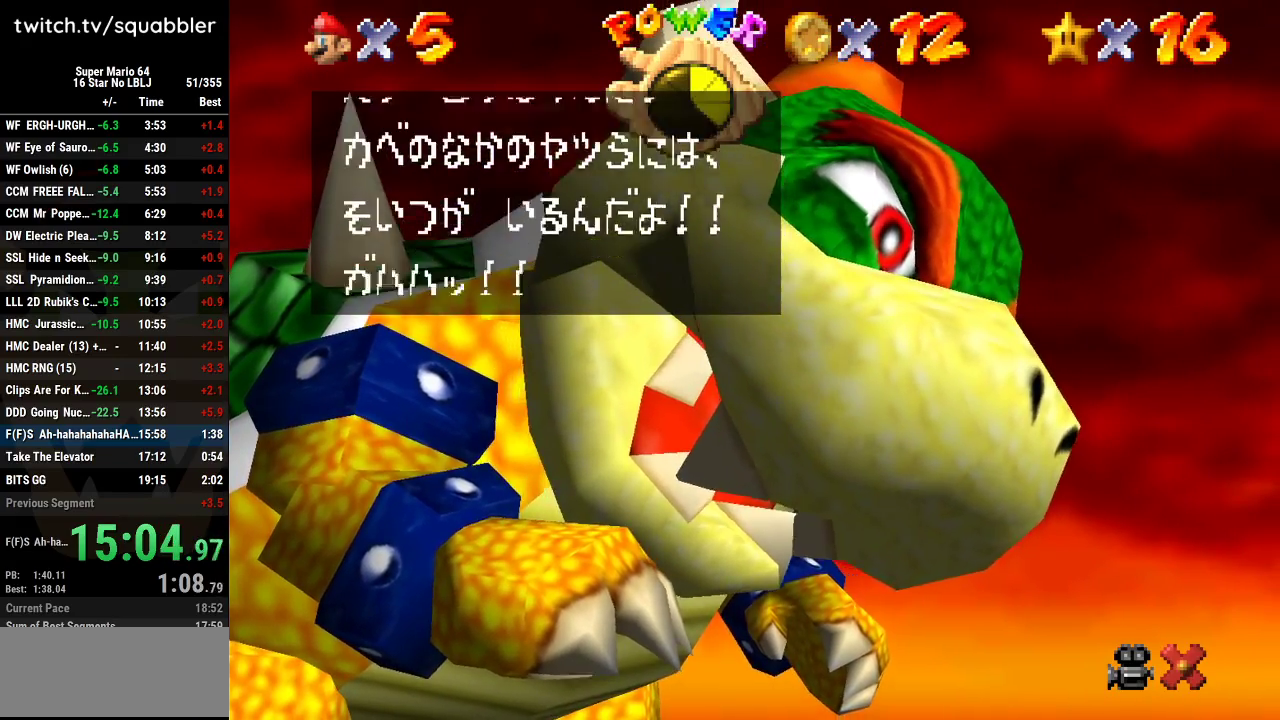
{"buttons": [], "left_stick": "center", "events": [[34, "B", "down"], [117, "B", "up"], [150, "A", "up"], [217, "A", "down"], [217, "B", "down"], [384, "A", "up"], [384, "B", "up"]]}
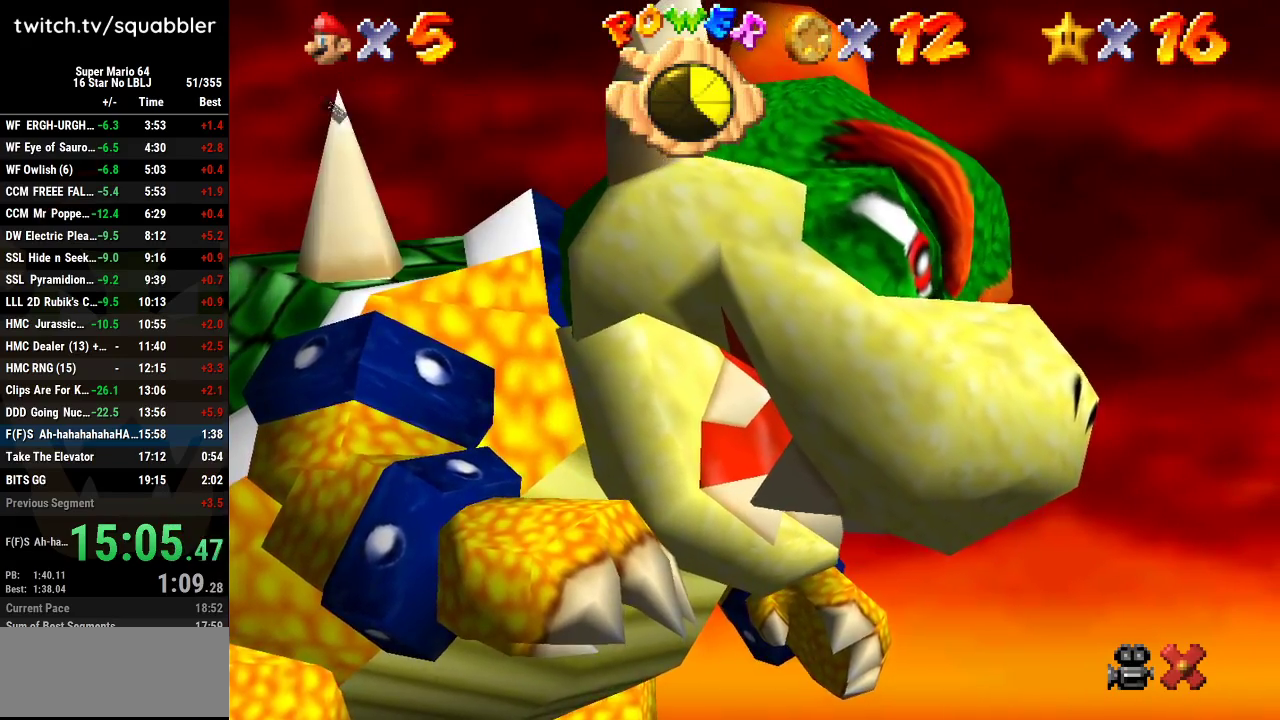
{"buttons": [], "left_stick": "center", "events": []}
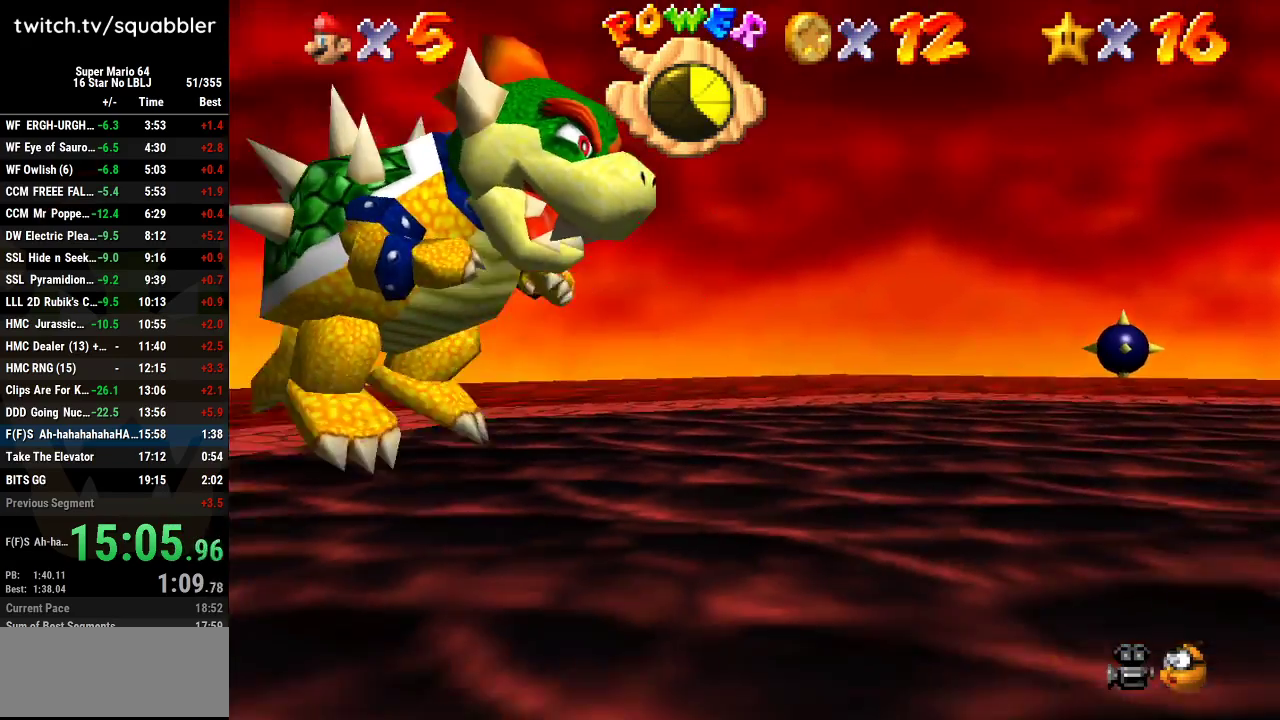
{"buttons": [], "left_stick": "center", "events": []}
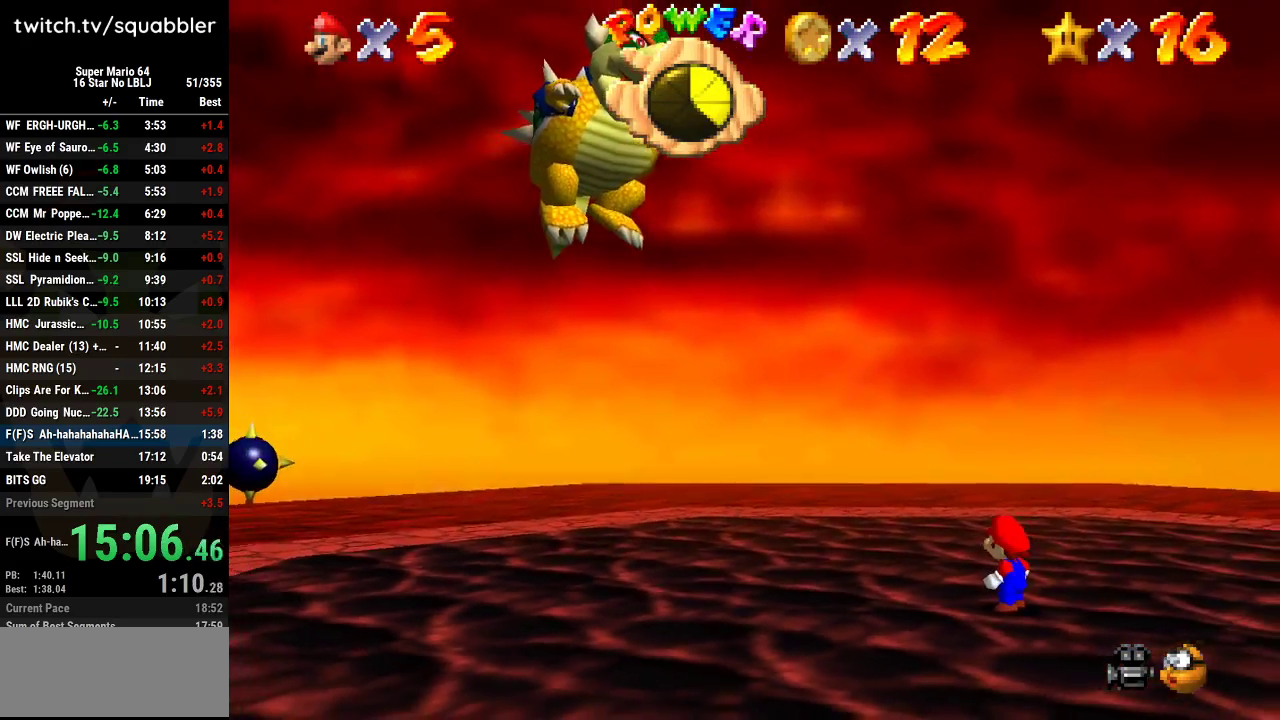
{"buttons": [], "left_stick": "center", "events": []}
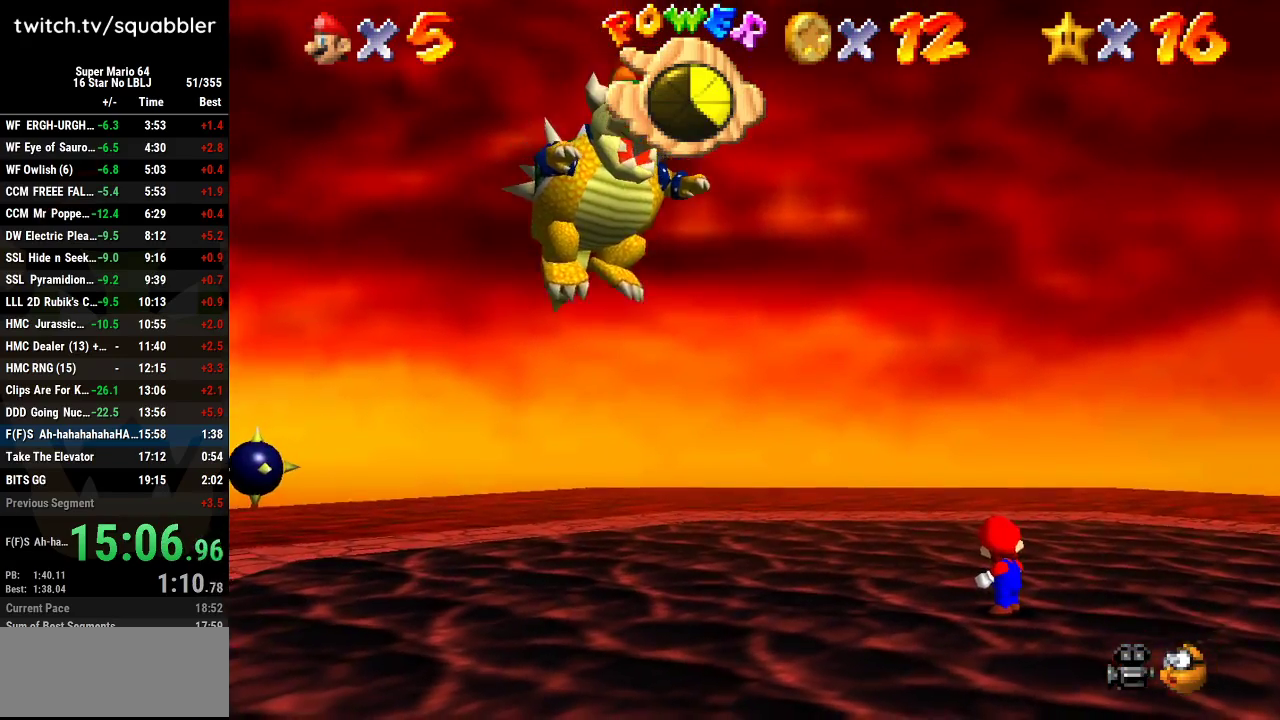
{"buttons": [], "left_stick": "center", "events": []}
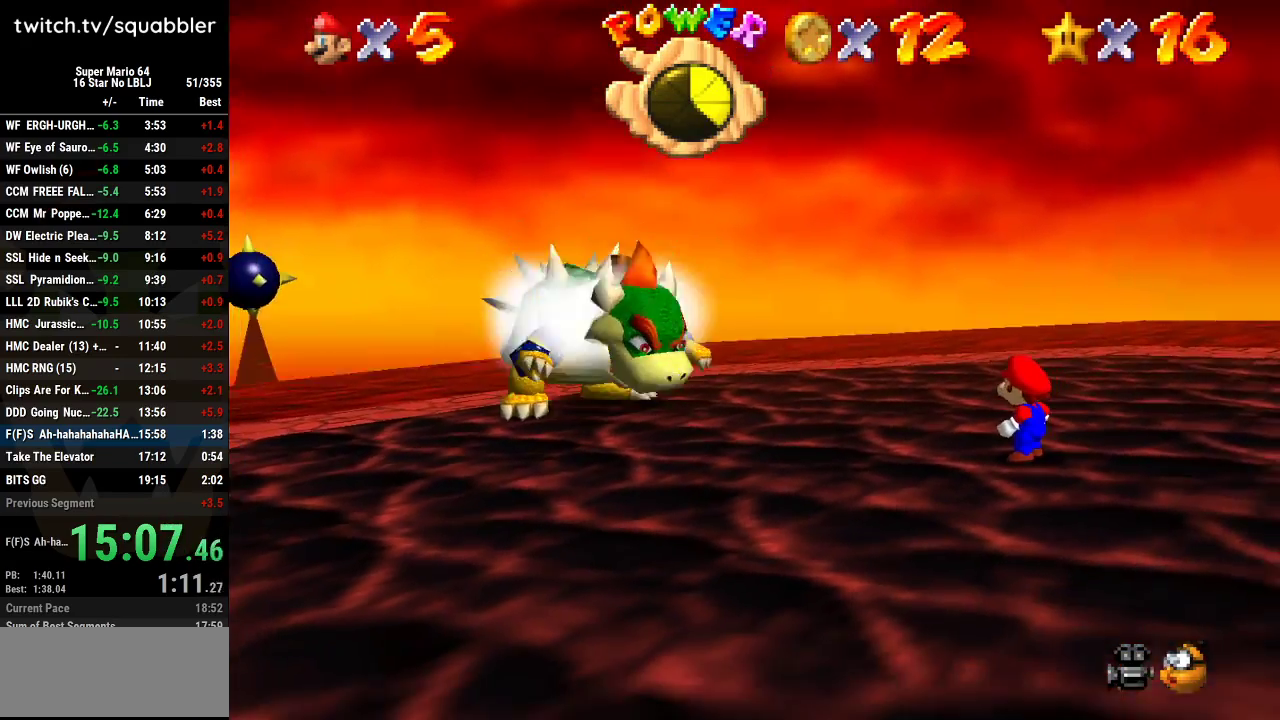
{"buttons": [], "left_stick": "center", "events": []}
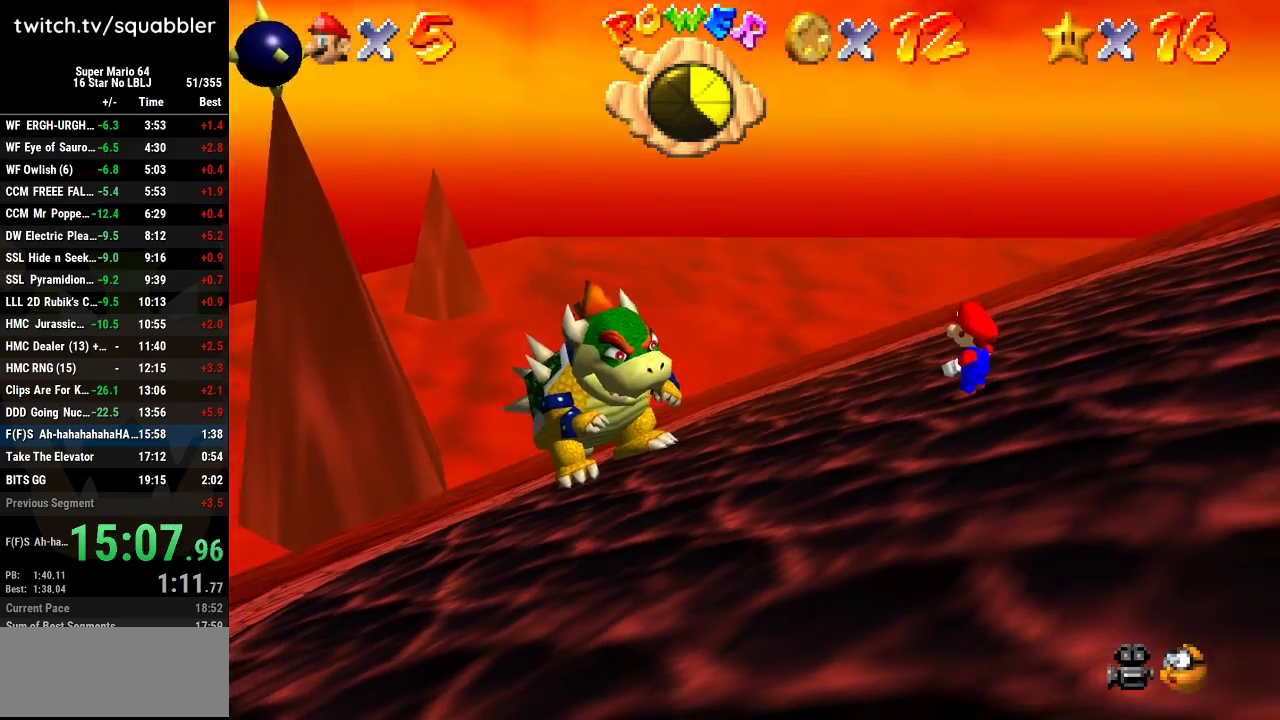
{"buttons": [], "left_stick": "center", "events": []}
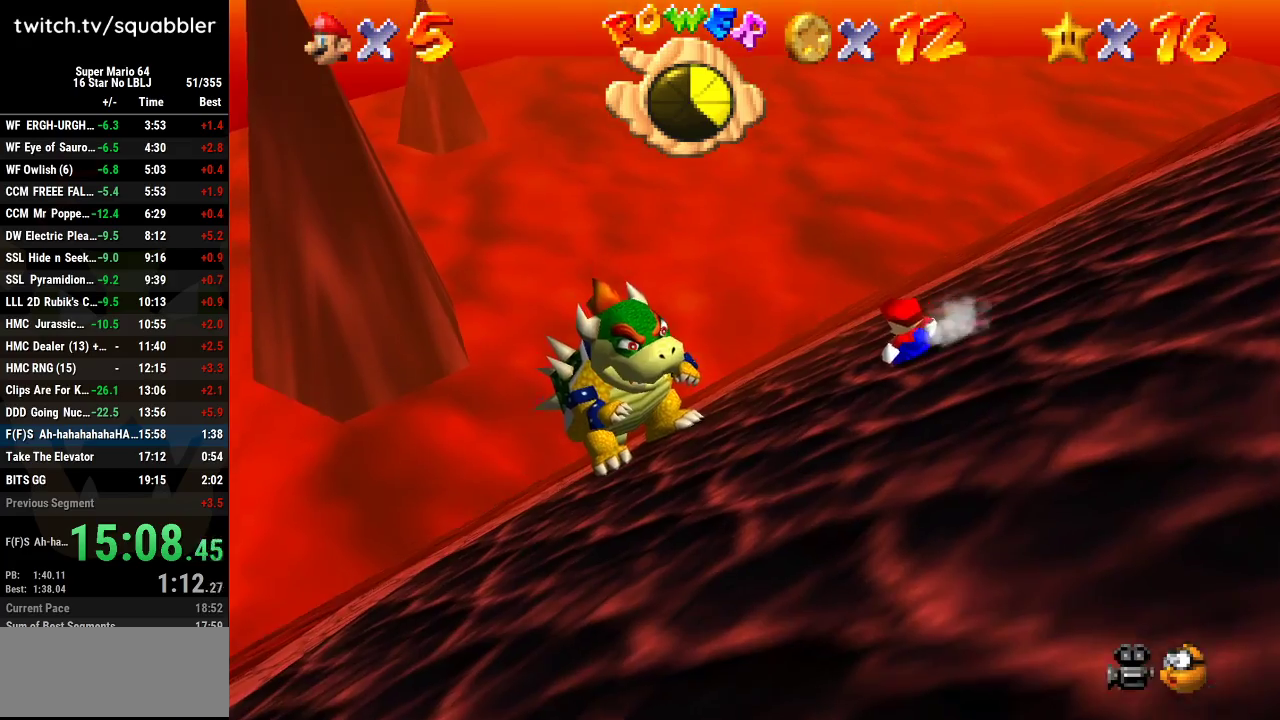
{"buttons": ["A"], "left_stick": "center", "events": [[451, "A", "down"]]}
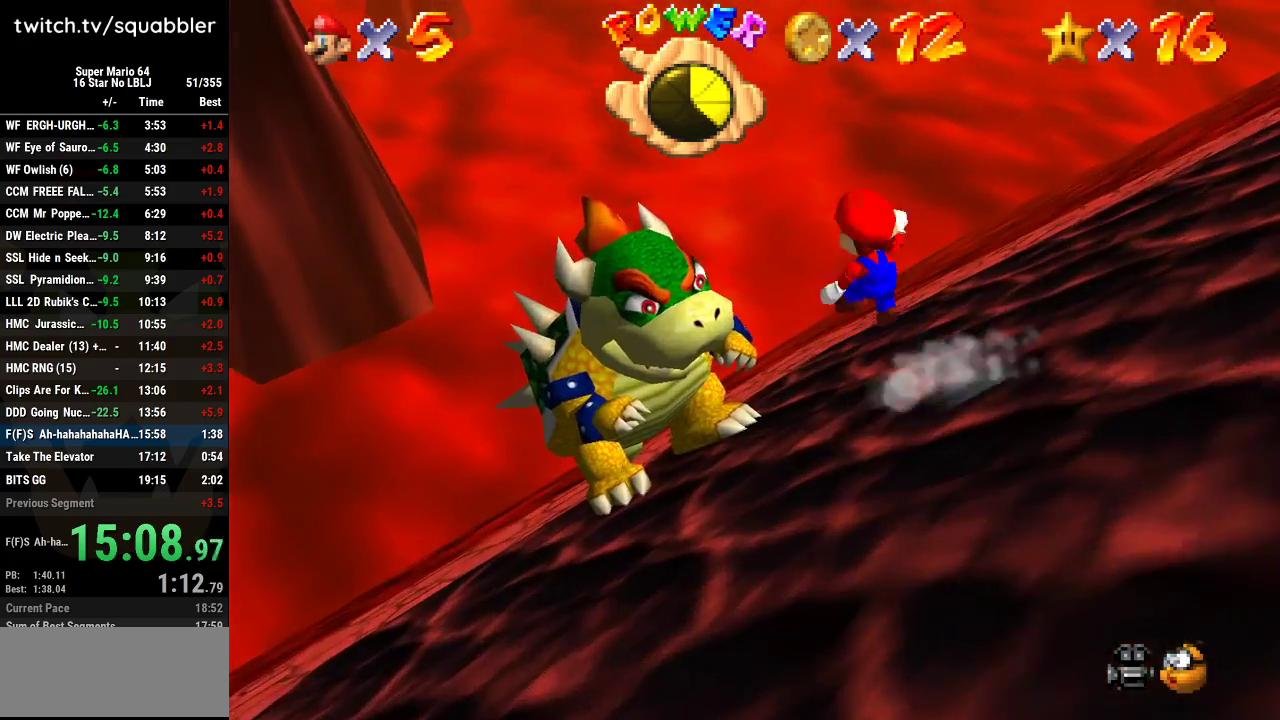
{"buttons": [], "left_stick": "center", "events": [[267, "A", "up"]]}
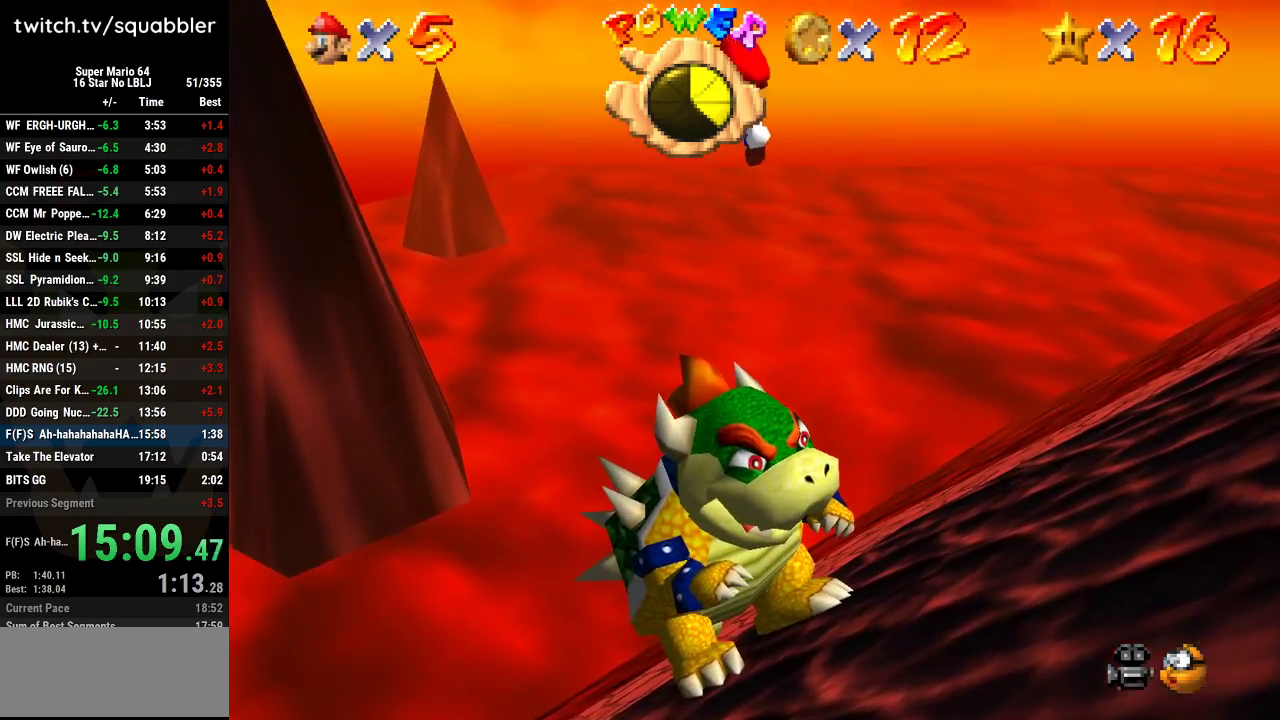
{"buttons": [], "left_stick": "down-right", "events": [[134, "B", "down"], [267, "left_stick", "down-right"], [300, "B", "up"]]}
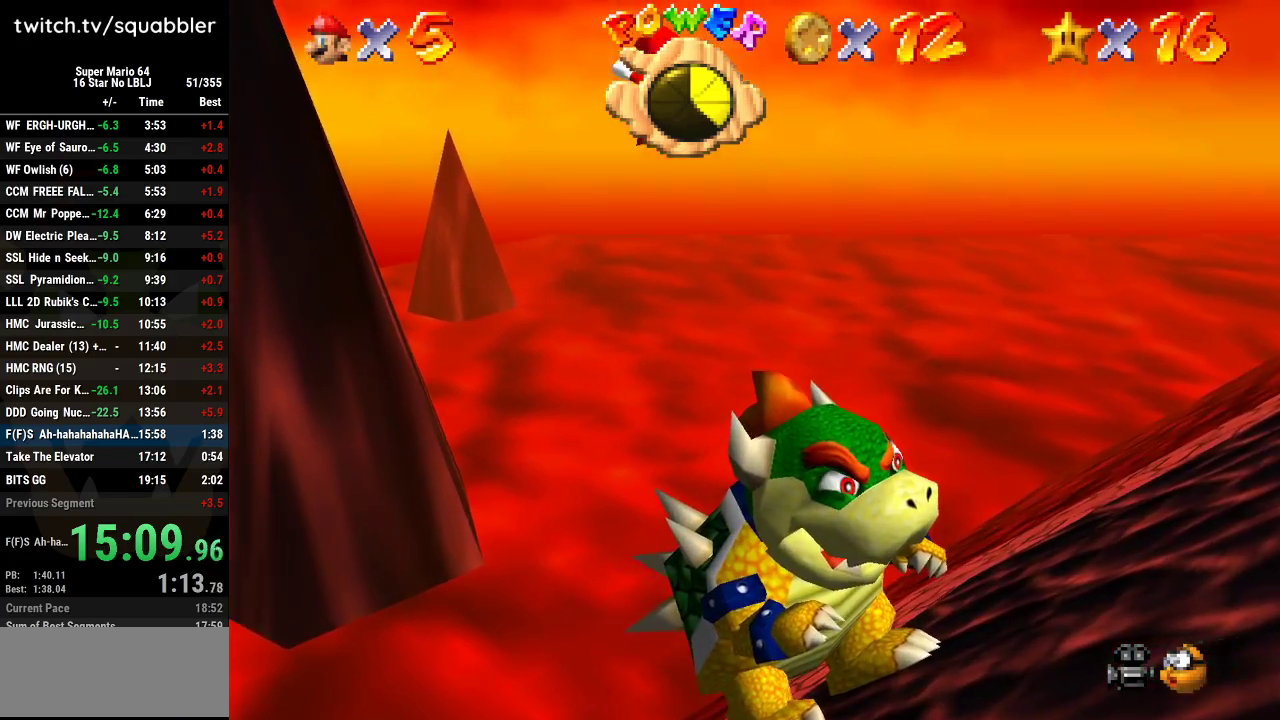
{"buttons": [], "left_stick": "down-right", "events": []}
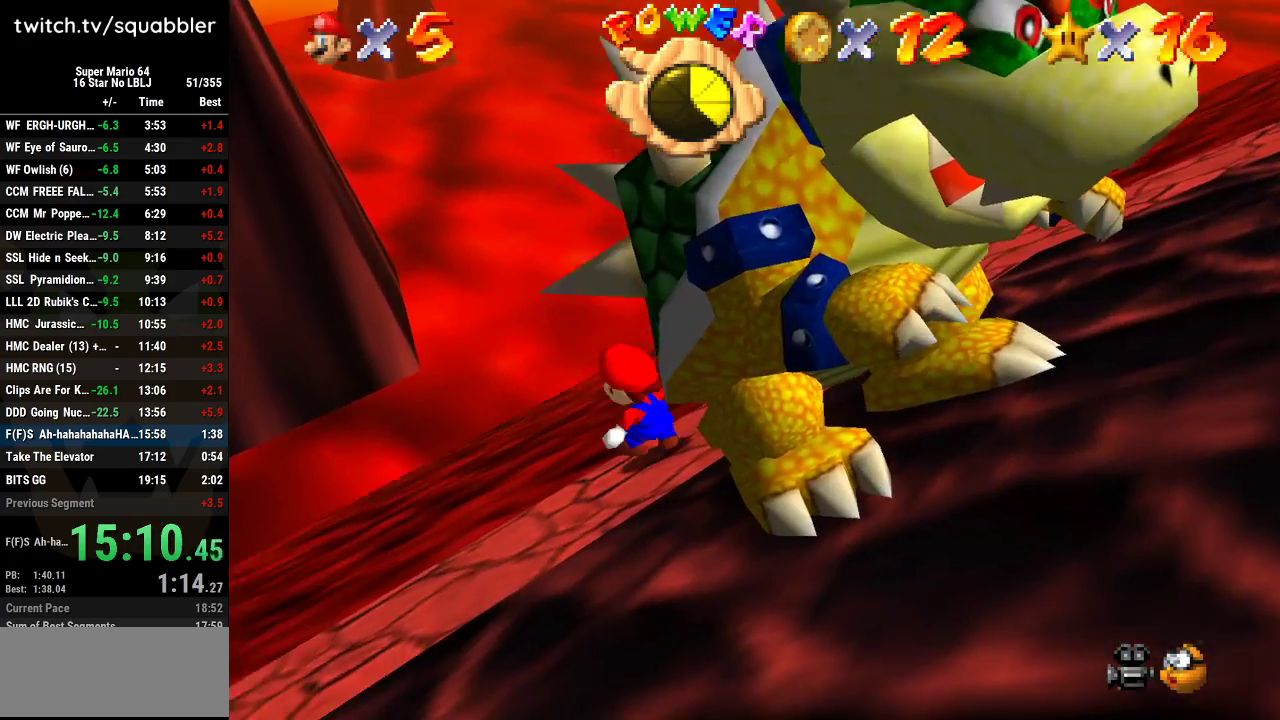
{"buttons": [], "left_stick": "center", "events": [[67, "left_stick", "center"]]}
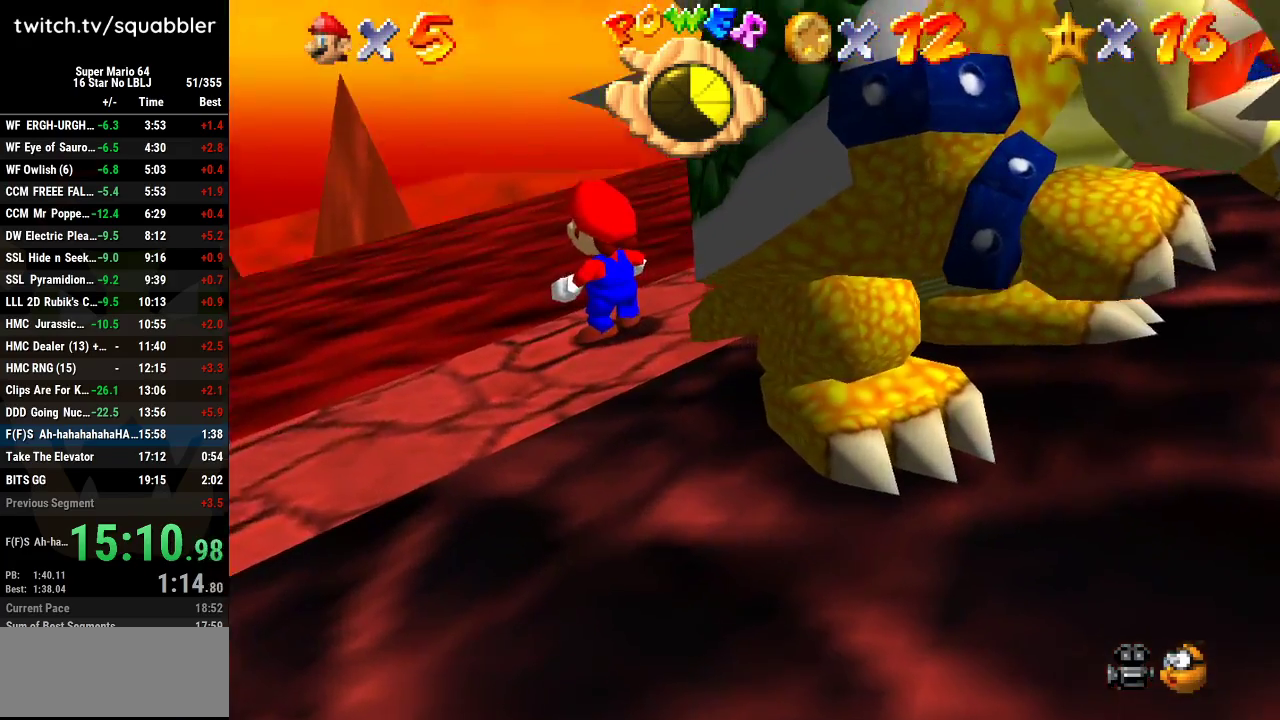
{"buttons": [], "left_stick": "center", "events": [[66, "left_stick", "down-right"], [233, "left_stick", "center"]]}
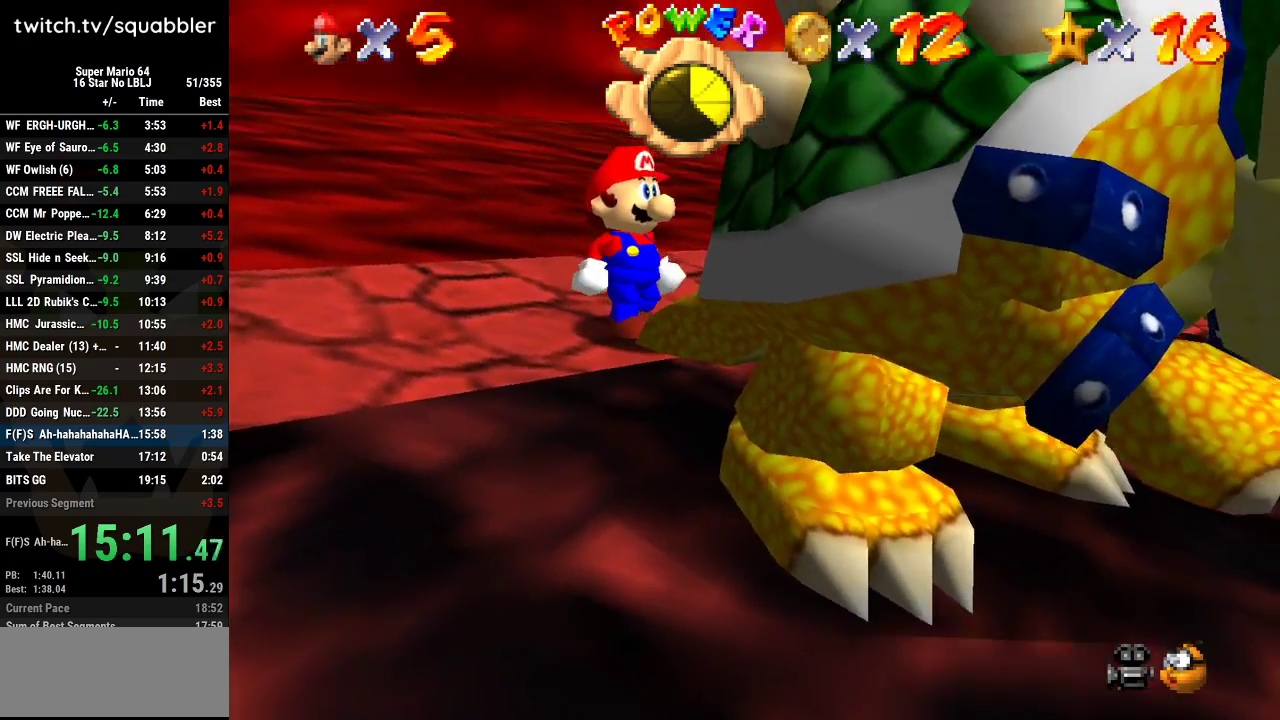
{"buttons": [], "left_stick": "center", "events": []}
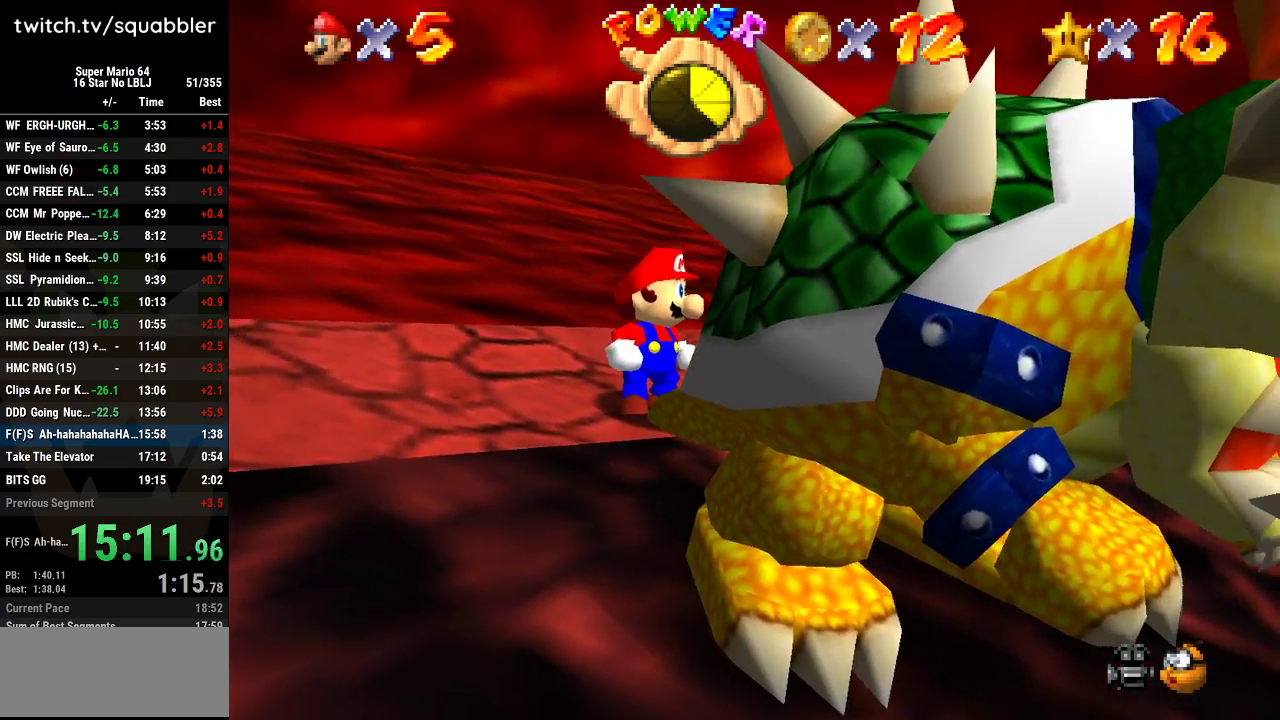
{"buttons": [], "left_stick": "center", "events": []}
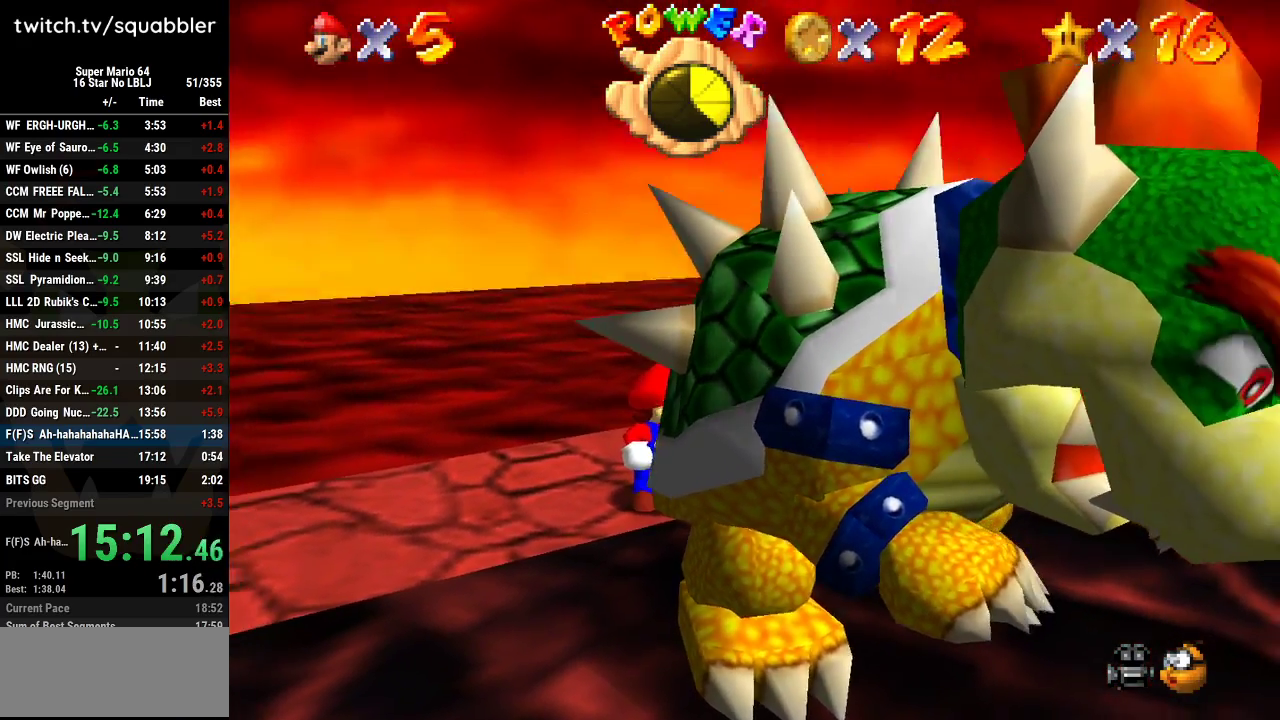
{"buttons": [], "left_stick": "center", "events": []}
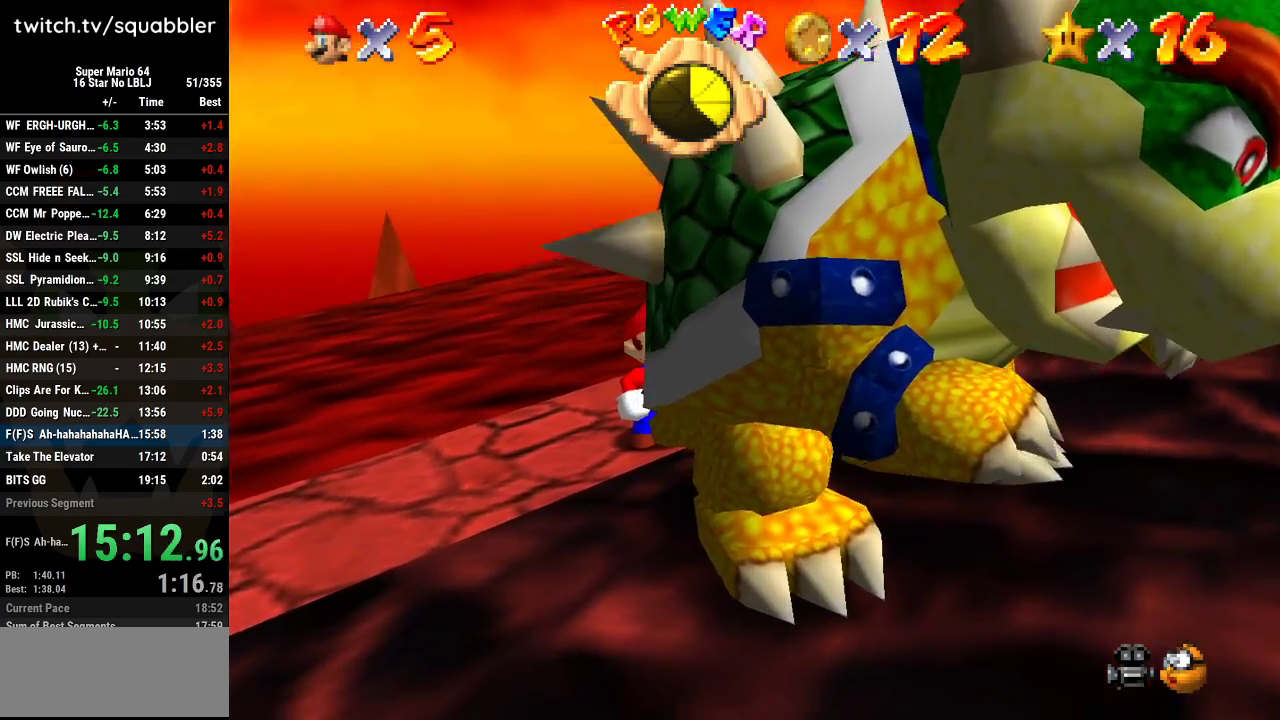
{"buttons": [], "left_stick": "center", "events": []}
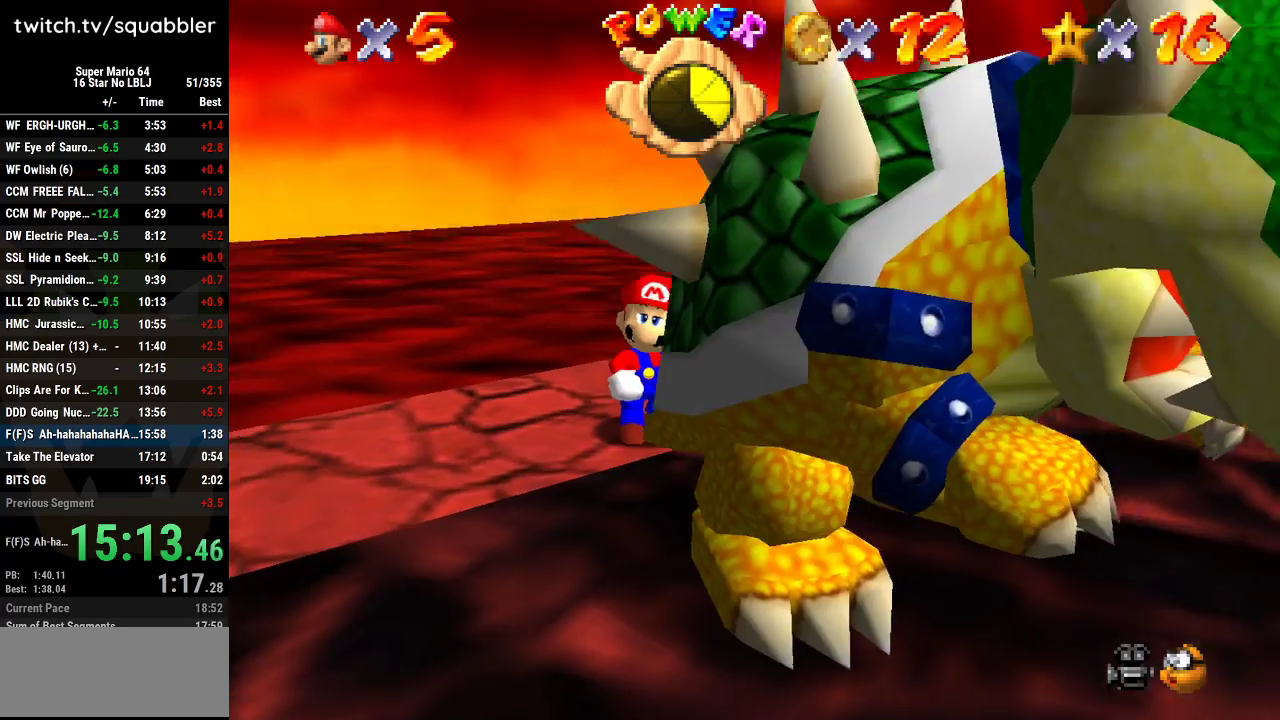
{"buttons": [], "left_stick": "center", "events": [[67, "B", "down"], [217, "B", "up"]]}
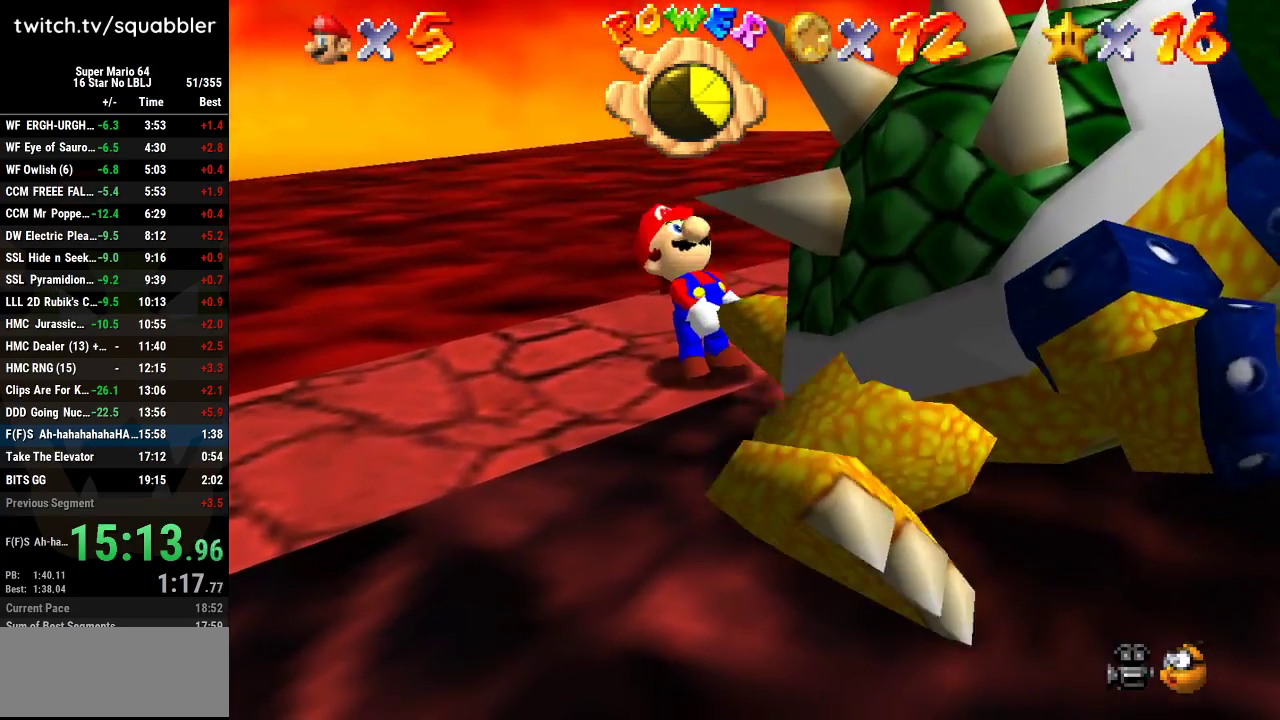
{"buttons": [], "left_stick": "down-left", "events": [[33, "C_RIGHT", "down"], [100, "C_RIGHT", "up"], [166, "left_stick", "right"], [483, "left_stick", "down-left"]]}